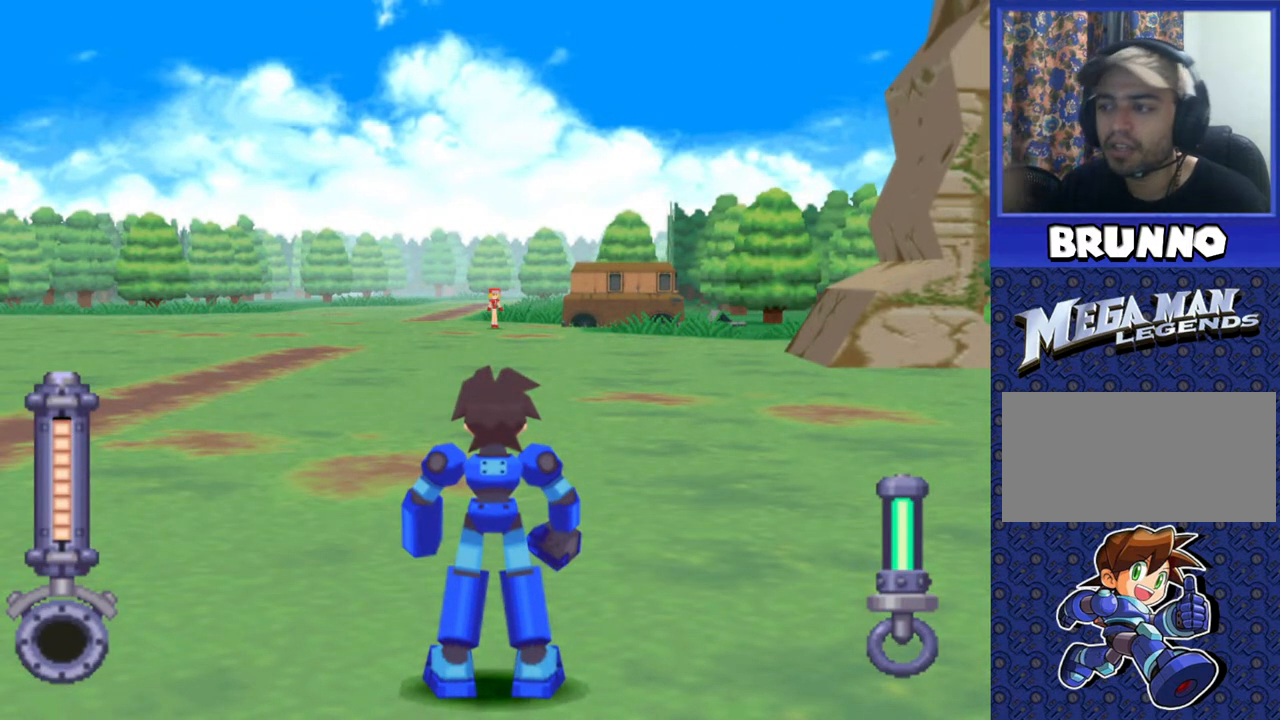
Gameplay with a controller (PlayStation layout); each line is a JSON object with the inputs held at the frame after it. "events" lists button and stick changes between this image and that frame as [ms after this image, input, new state], when the widget could be followed in between. Not read: L3 R3.
{"buttons": ["DPAD_LEFT"], "events": [[267, "DPAD_LEFT", "down"]]}
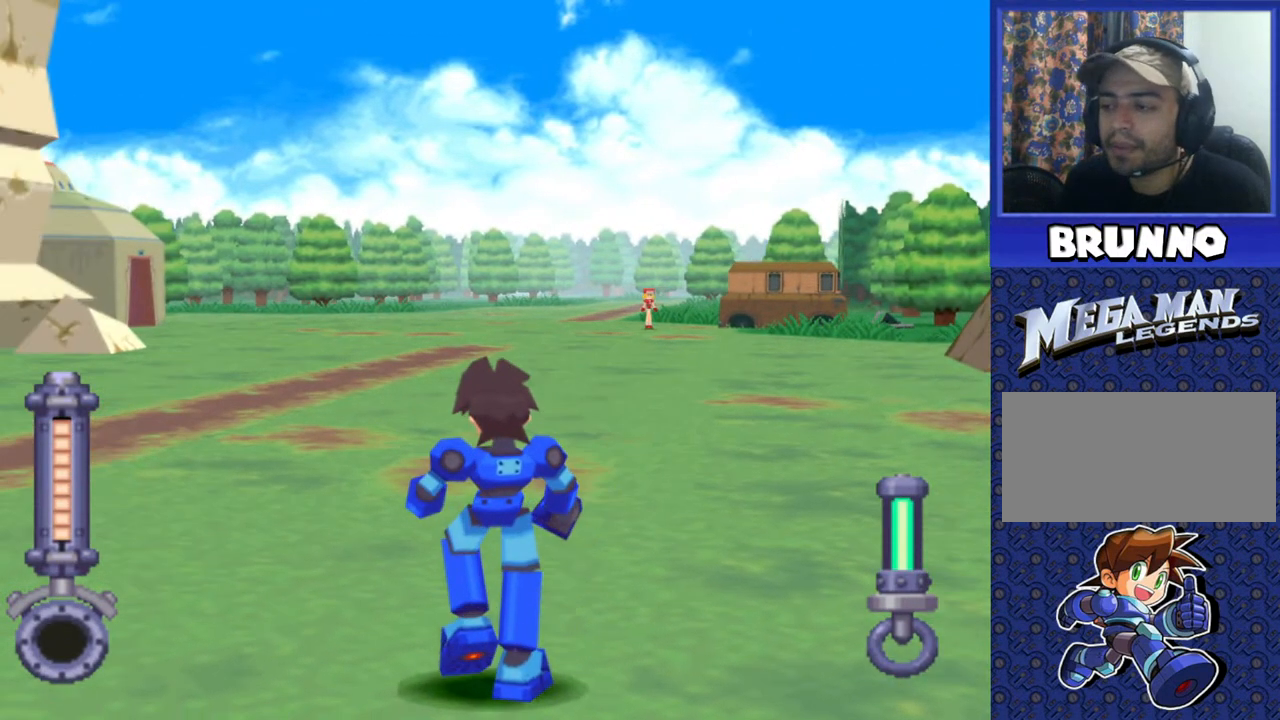
{"buttons": ["DPAD_UP"], "events": [[283, "DPAD_LEFT", "up"], [500, "DPAD_UP", "down"]]}
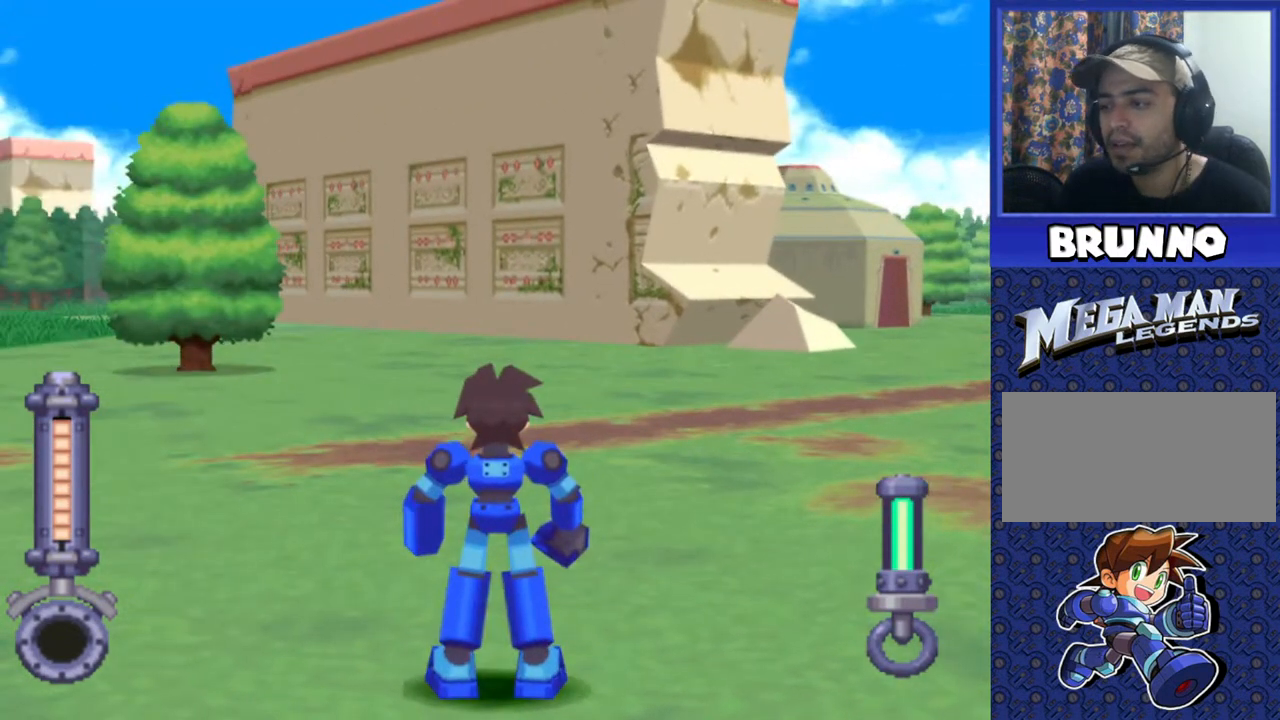
{"buttons": ["DPAD_UP"], "events": []}
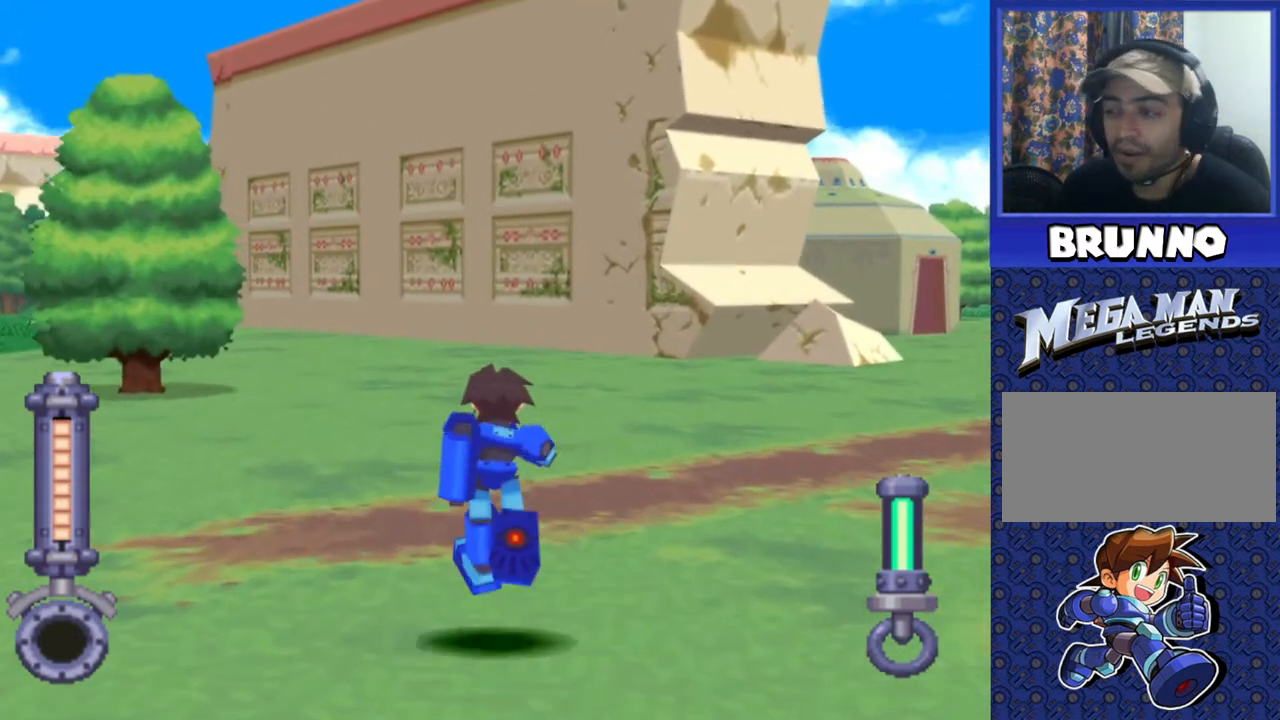
{"buttons": ["DPAD_UP", "DPAD_RIGHT"], "events": [[167, "DPAD_RIGHT", "down"]]}
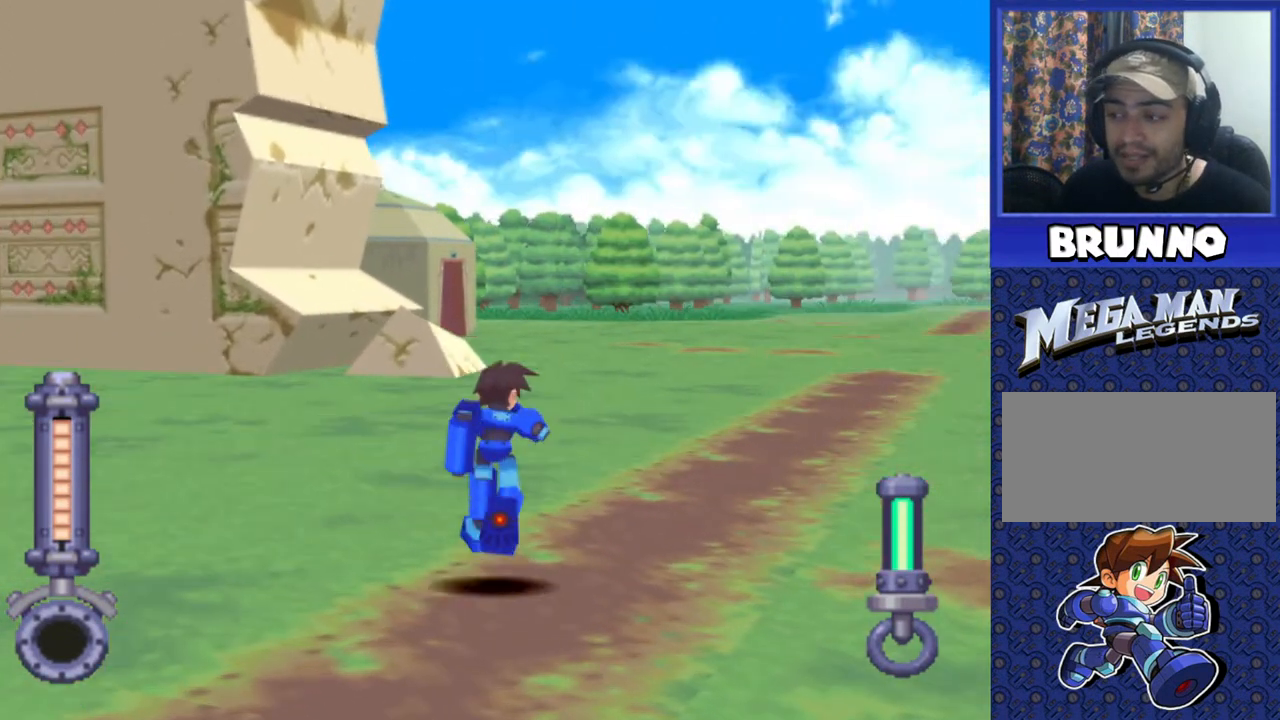
{"buttons": ["DPAD_UP"], "events": [[217, "DPAD_RIGHT", "up"]]}
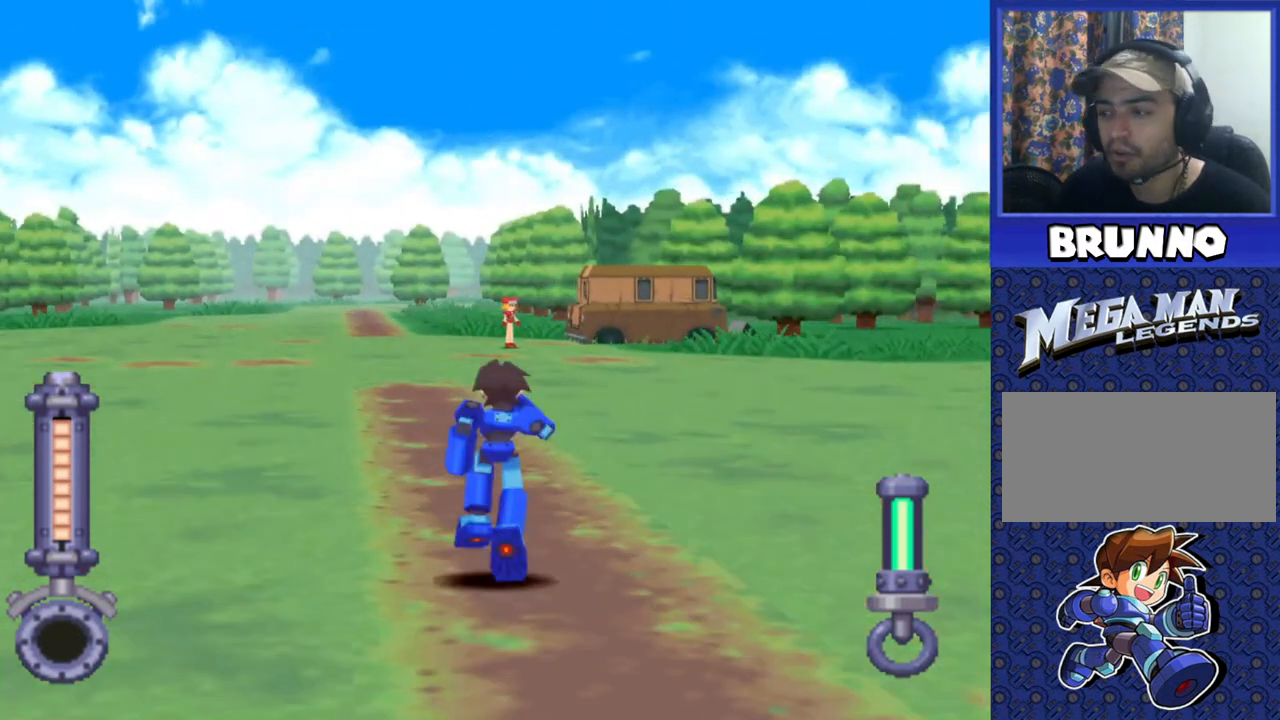
{"buttons": [], "events": [[150, "DPAD_UP", "up"]]}
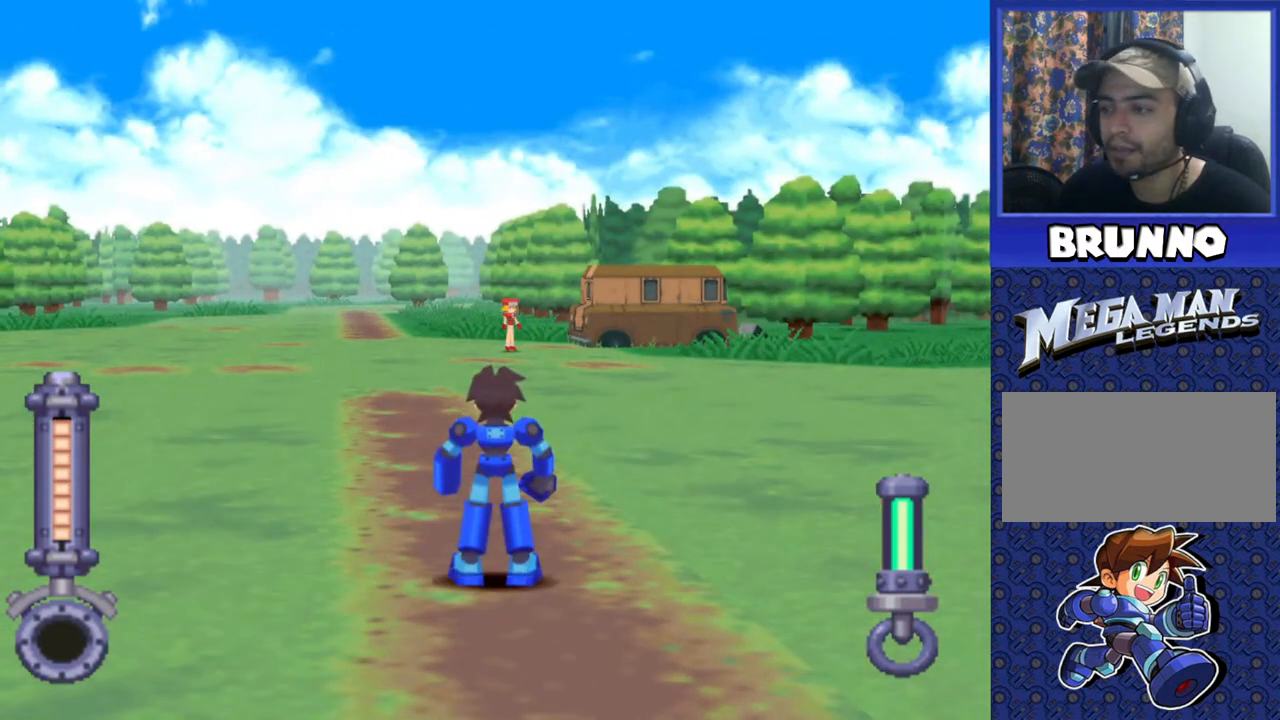
{"buttons": [], "events": []}
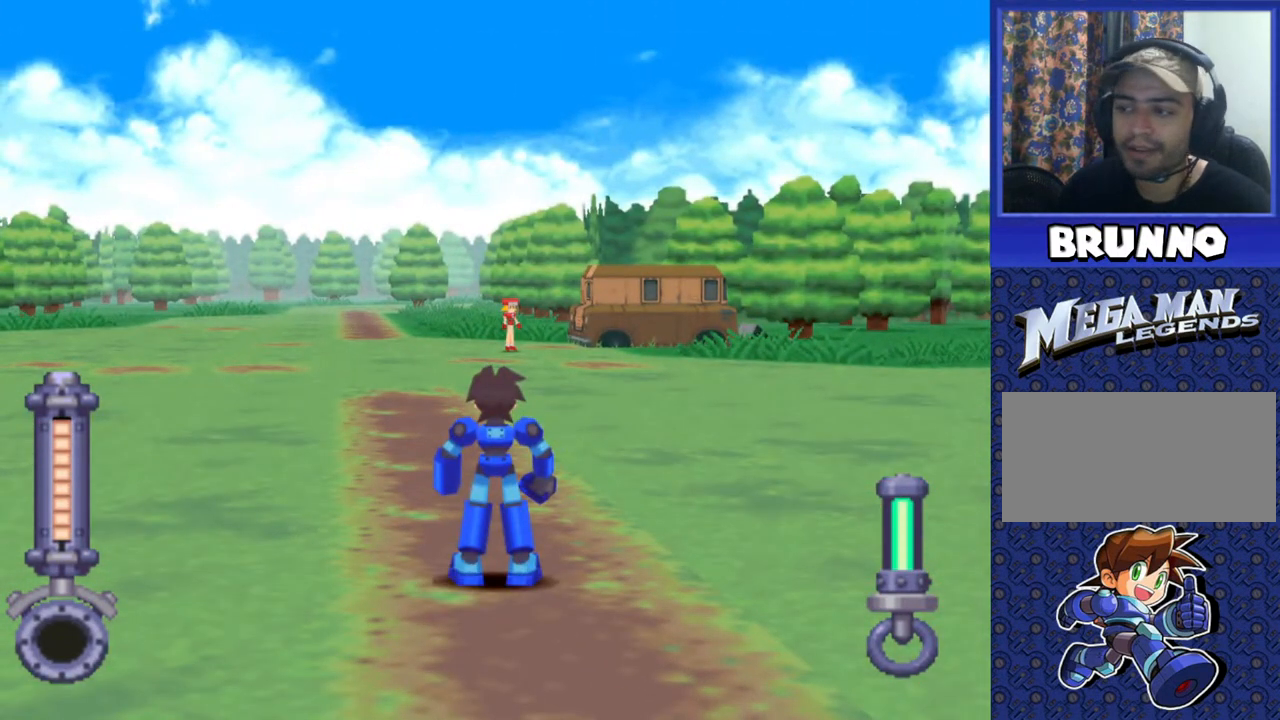
{"buttons": [], "events": []}
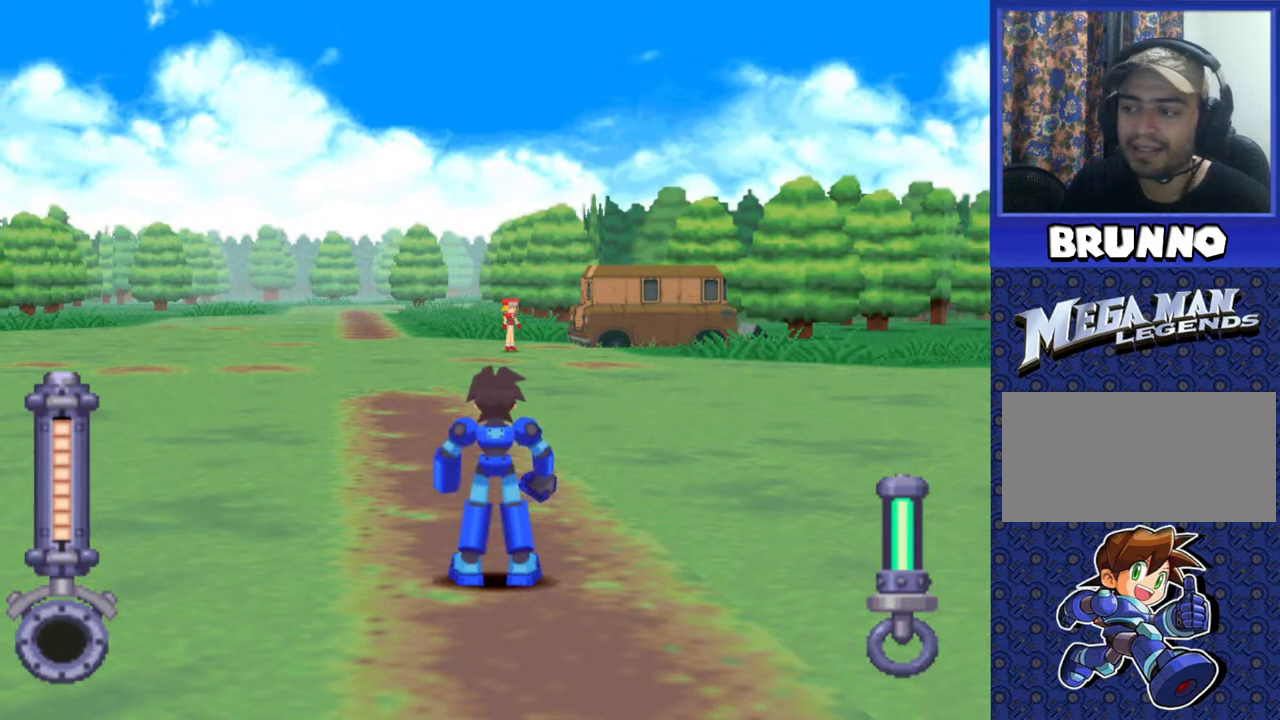
{"buttons": ["DPAD_RIGHT"], "events": [[283, "DPAD_RIGHT", "down"]]}
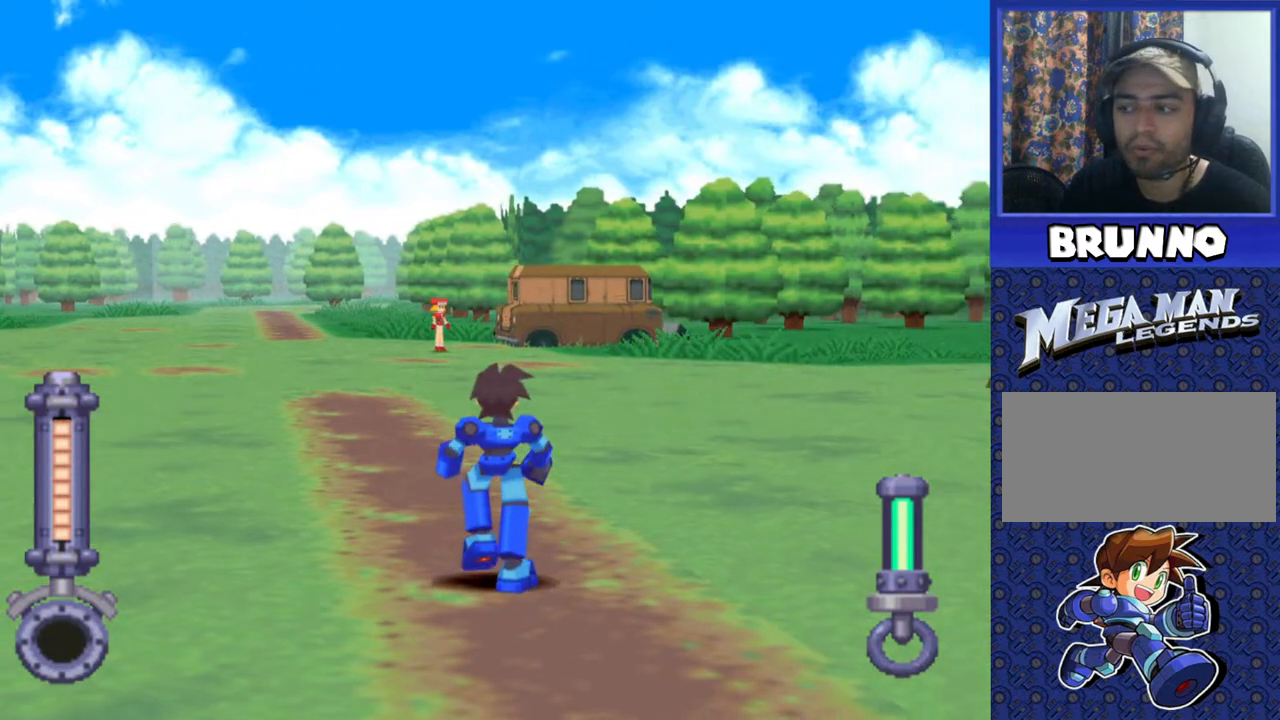
{"buttons": [], "events": [[433, "DPAD_RIGHT", "up"]]}
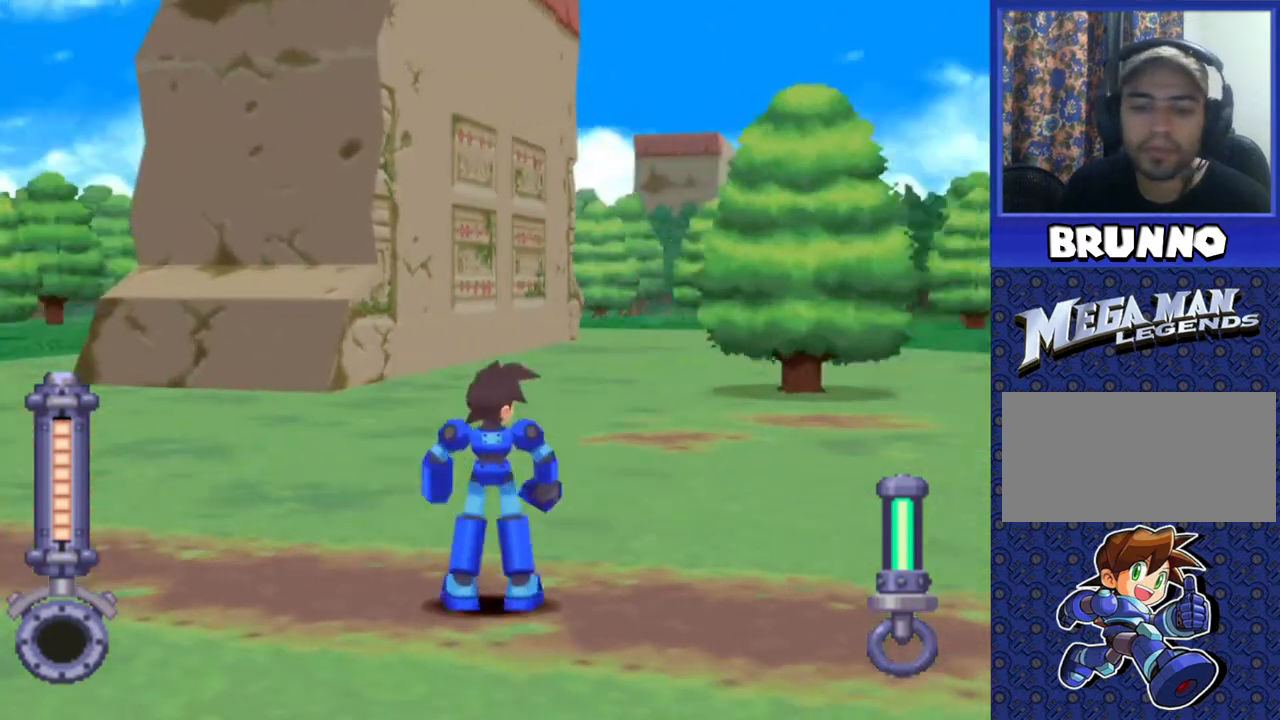
{"buttons": ["DPAD_UP"], "events": [[217, "DPAD_UP", "down"]]}
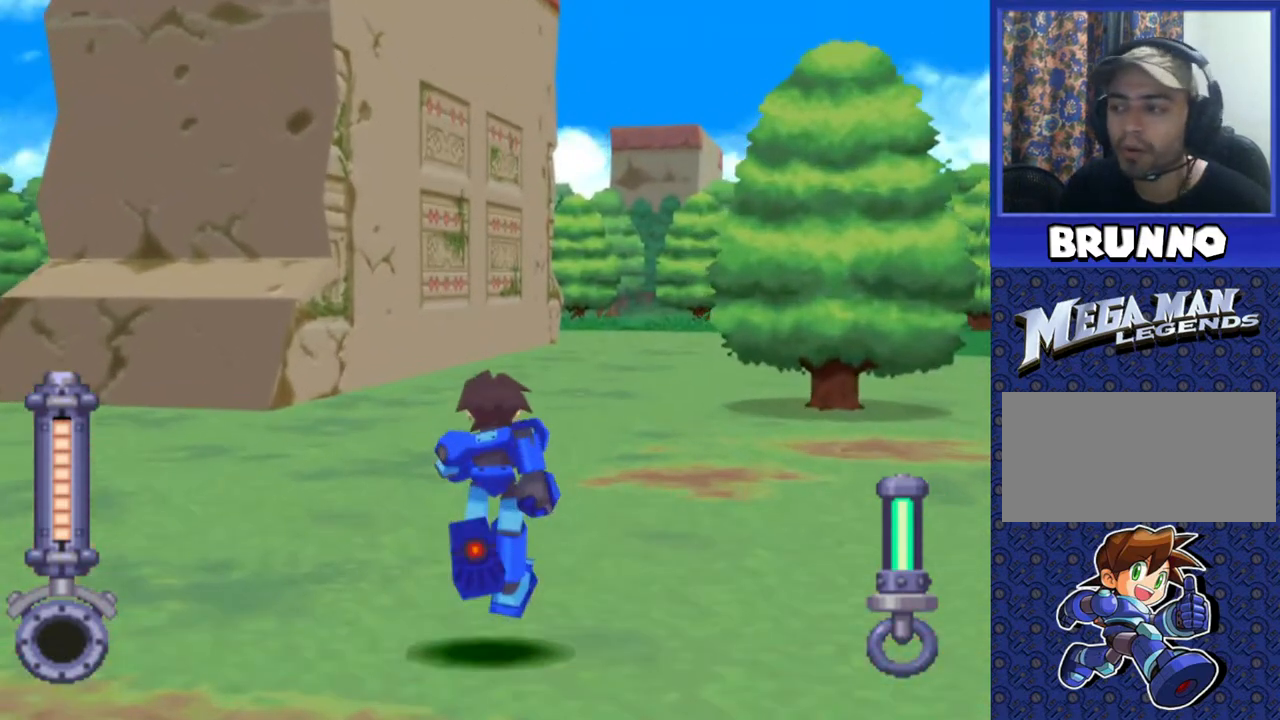
{"buttons": ["DPAD_UP"], "events": []}
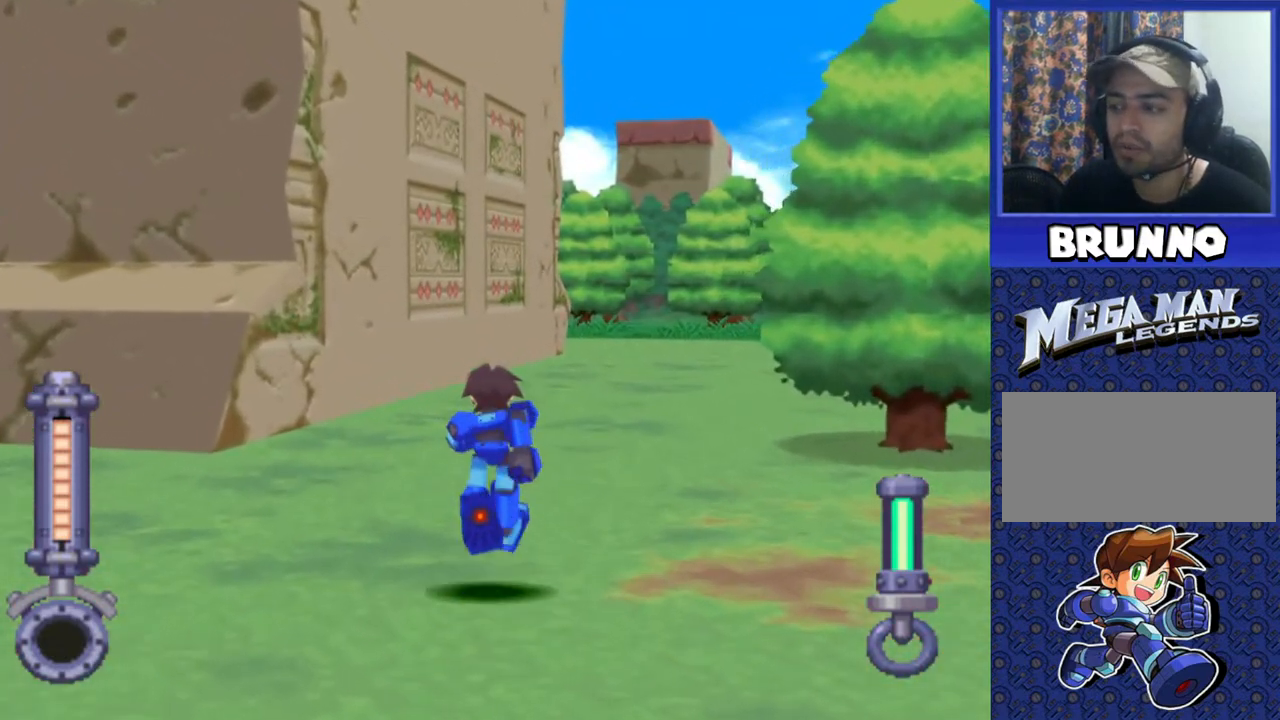
{"buttons": ["DPAD_UP"], "events": []}
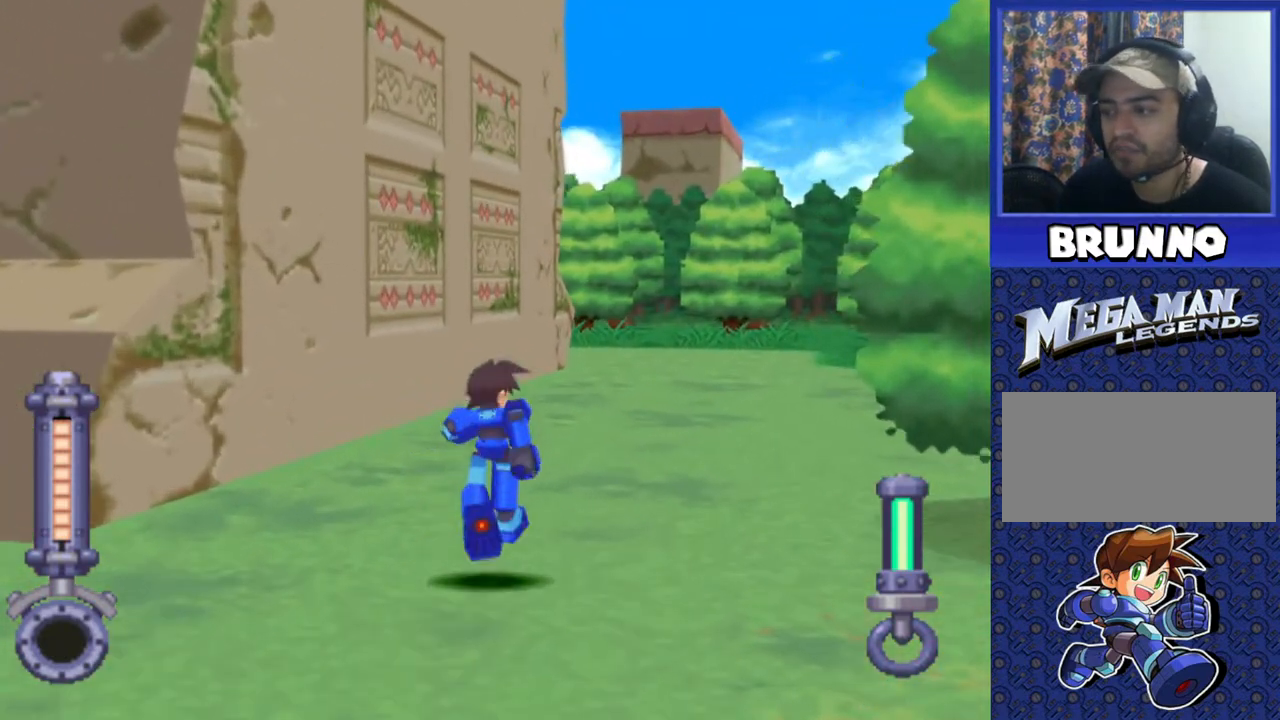
{"buttons": ["DPAD_UP"], "events": [[183, "DPAD_LEFT", "down"], [433, "DPAD_LEFT", "up"]]}
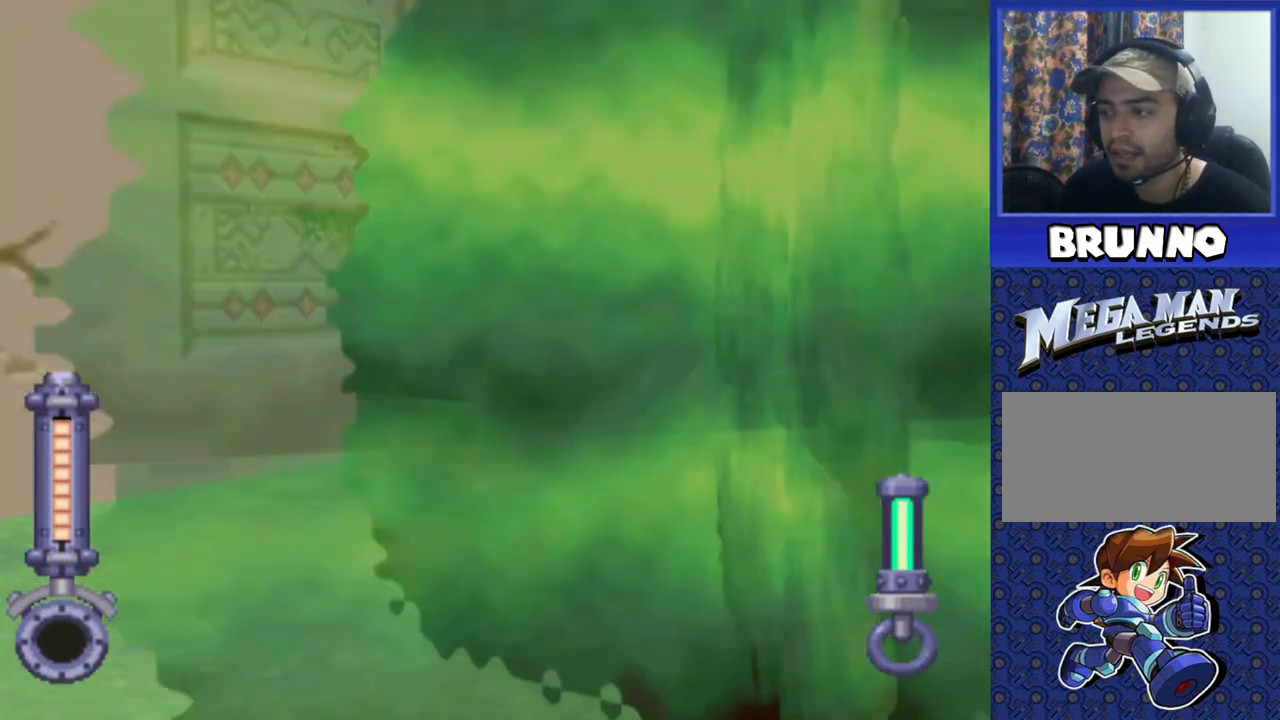
{"buttons": ["DPAD_UP", "DPAD_LEFT"], "events": [[400, "DPAD_LEFT", "down"]]}
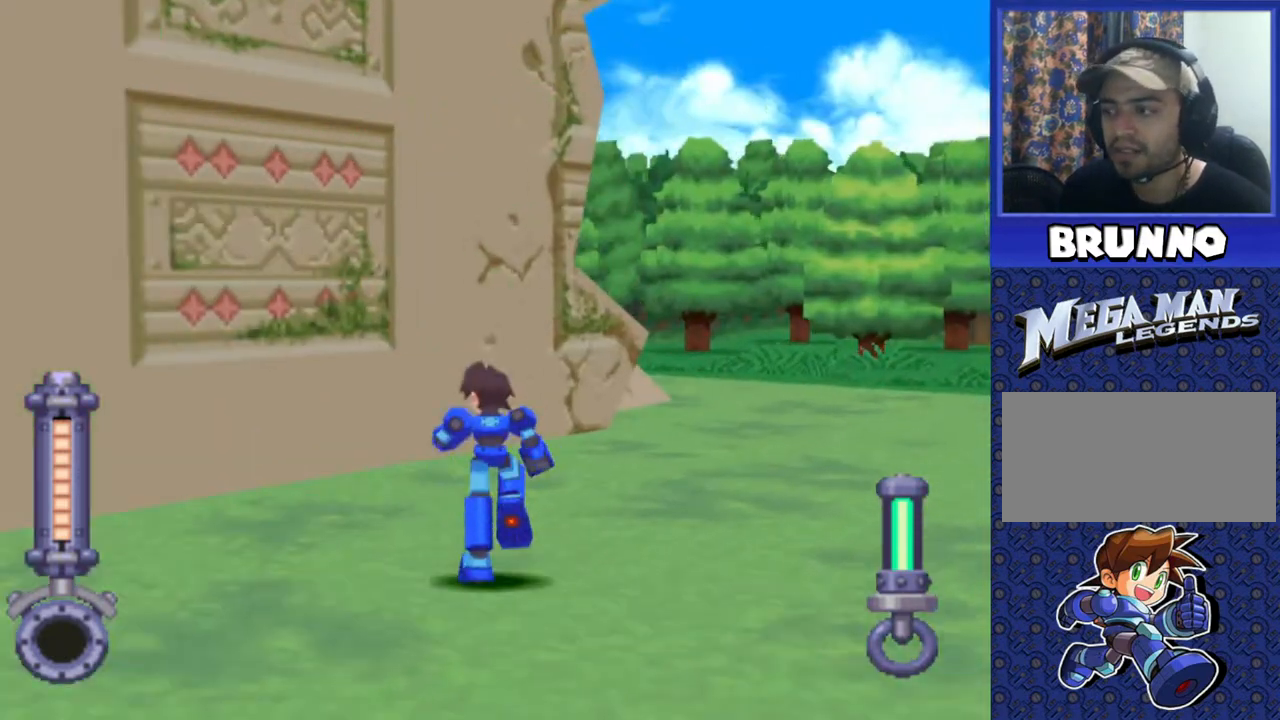
{"buttons": [], "events": [[83, "DPAD_LEFT", "up"], [133, "DPAD_LEFT", "down"], [300, "DPAD_LEFT", "up"], [450, "DPAD_UP", "up"]]}
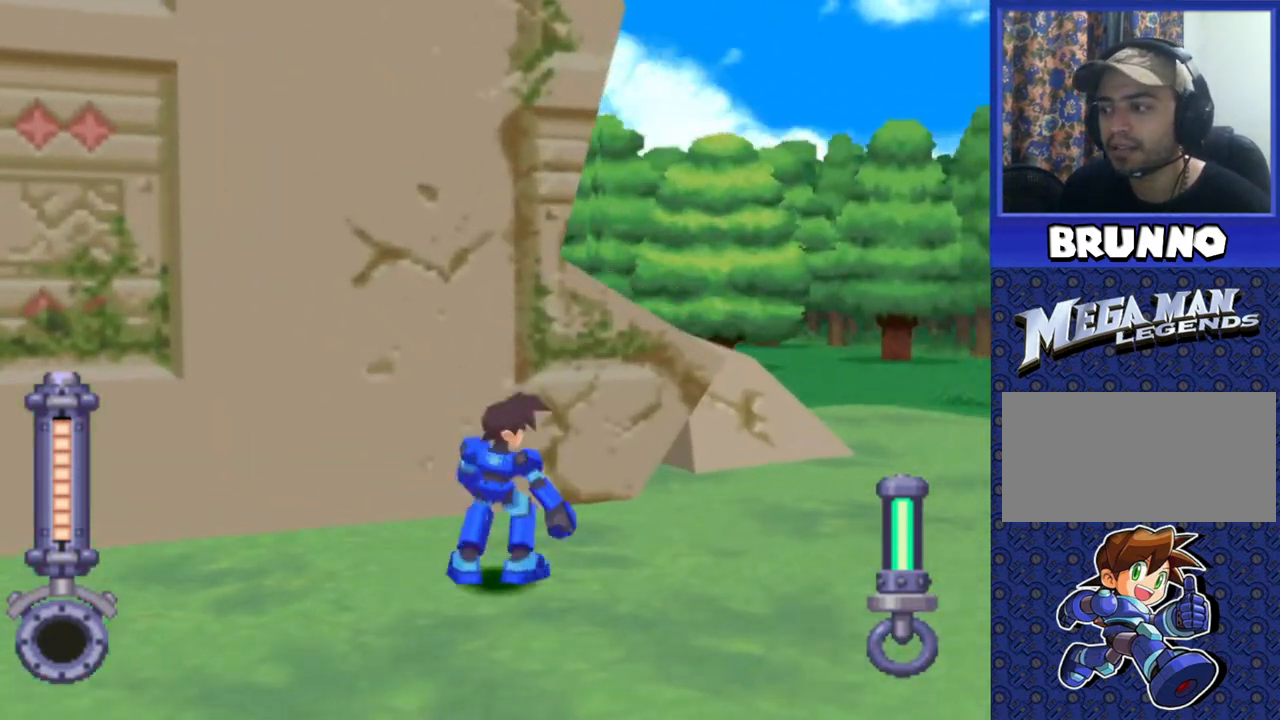
{"buttons": ["DPAD_UP", "DPAD_LEFT"], "events": [[167, "DPAD_LEFT", "down"], [283, "DPAD_UP", "down"]]}
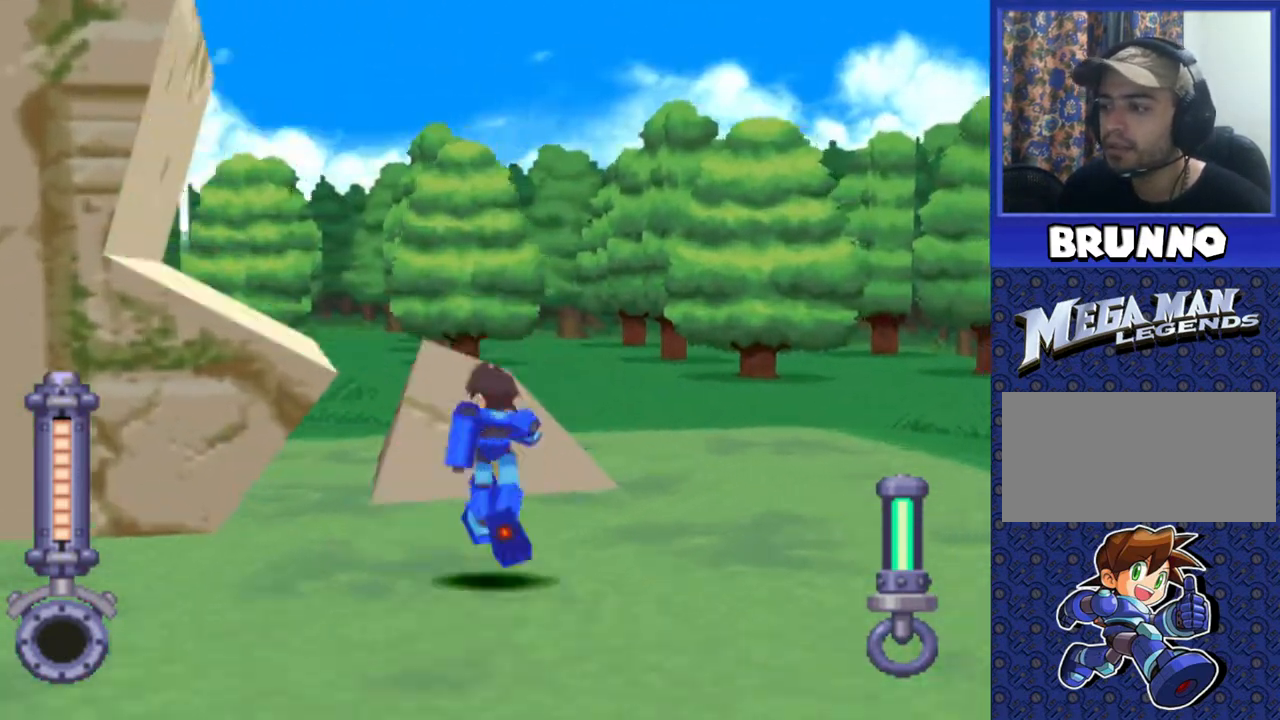
{"buttons": ["DPAD_UP", "DPAD_LEFT"], "events": [[33, "DPAD_UP", "up"], [400, "DPAD_UP", "down"]]}
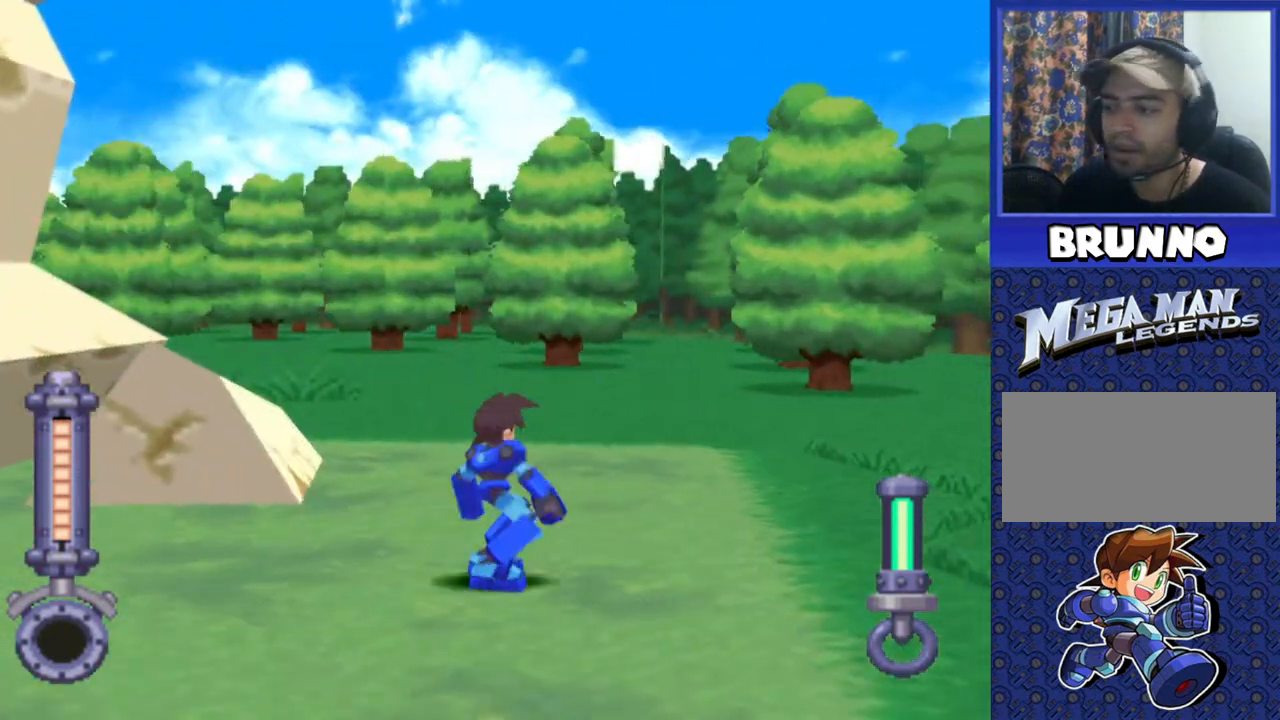
{"buttons": ["DPAD_UP", "DPAD_LEFT"], "events": []}
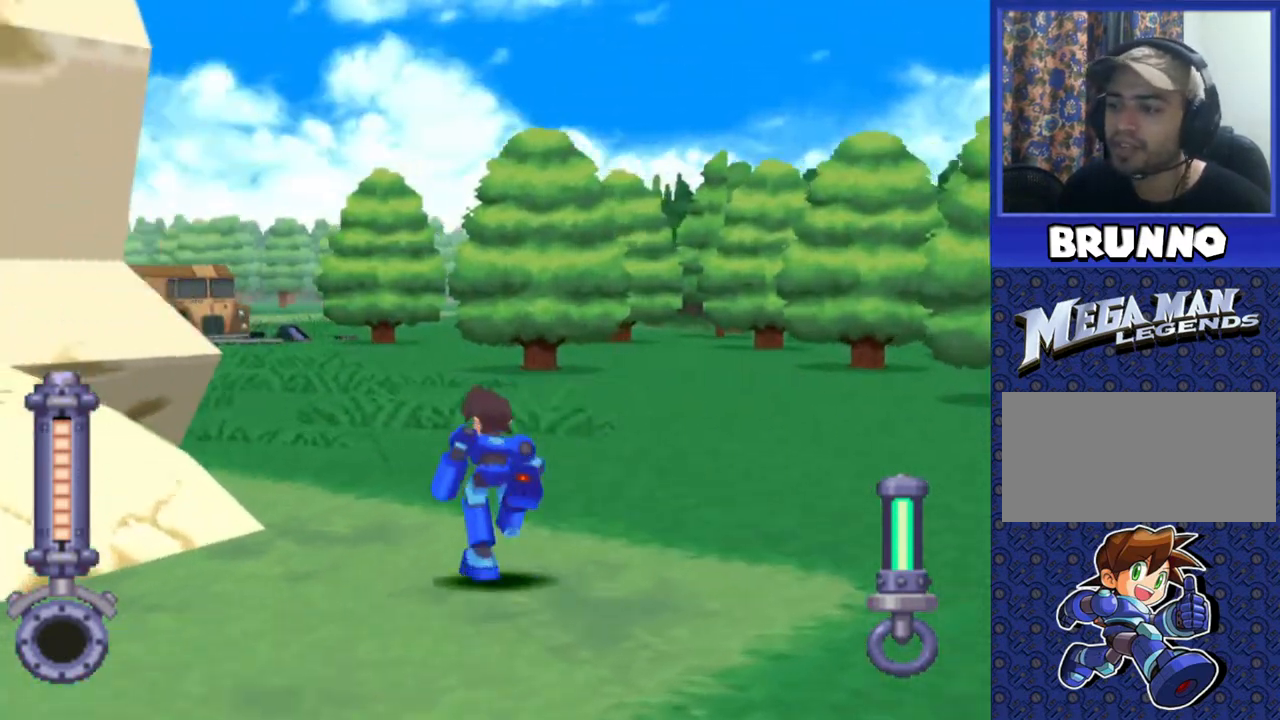
{"buttons": ["DPAD_UP"], "events": [[350, "DPAD_LEFT", "up"]]}
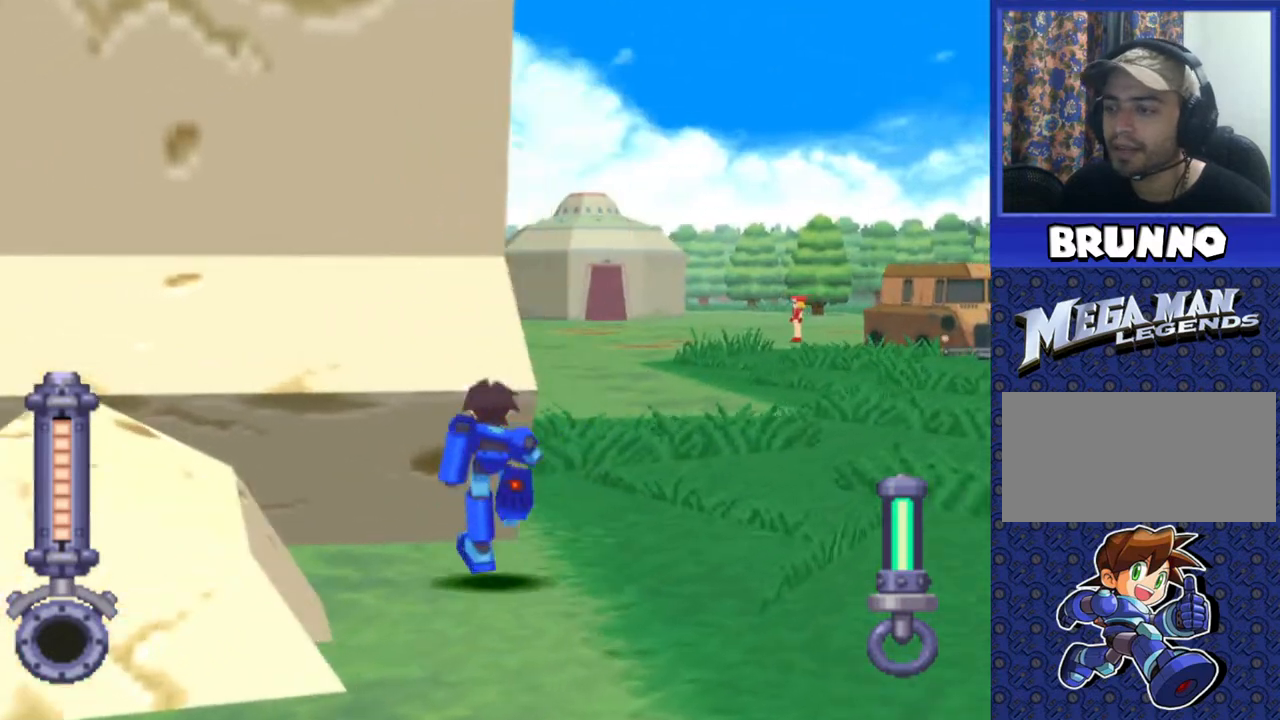
{"buttons": ["DPAD_DOWN"], "events": [[233, "DPAD_LEFT", "down"], [233, "DPAD_UP", "up"], [317, "DPAD_LEFT", "up"], [483, "DPAD_DOWN", "down"]]}
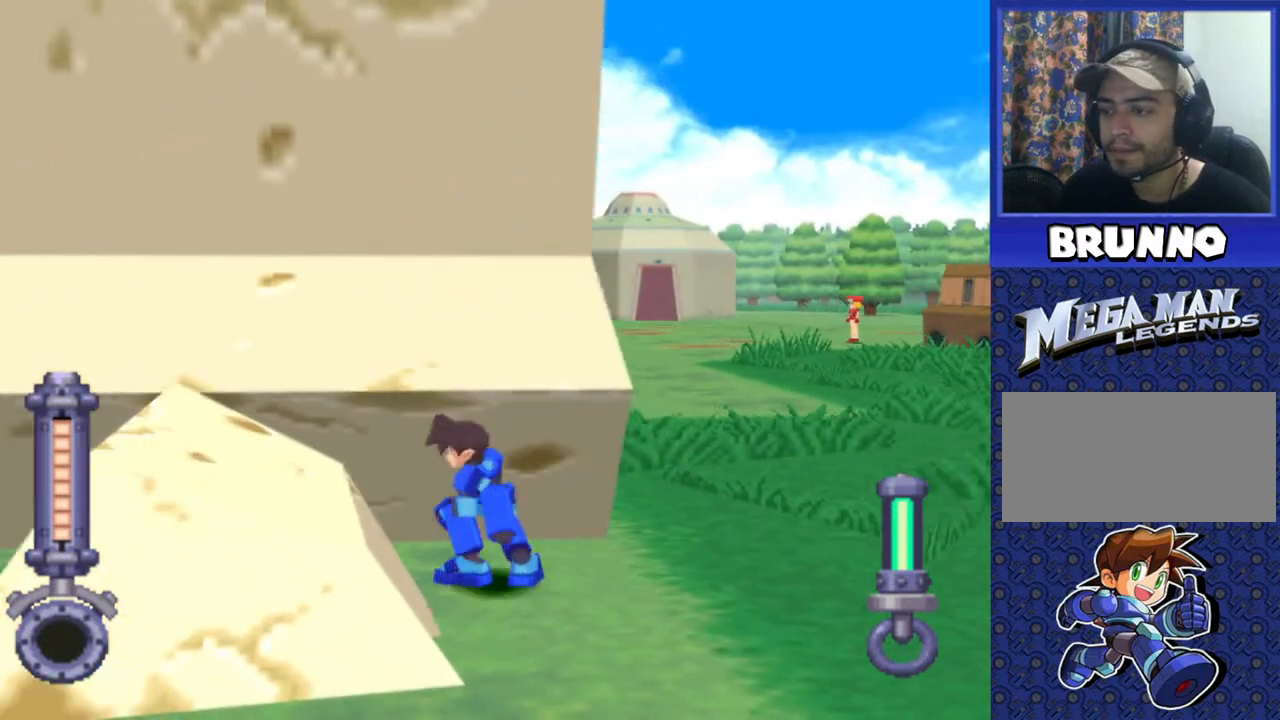
{"buttons": [], "events": [[450, "DPAD_DOWN", "up"]]}
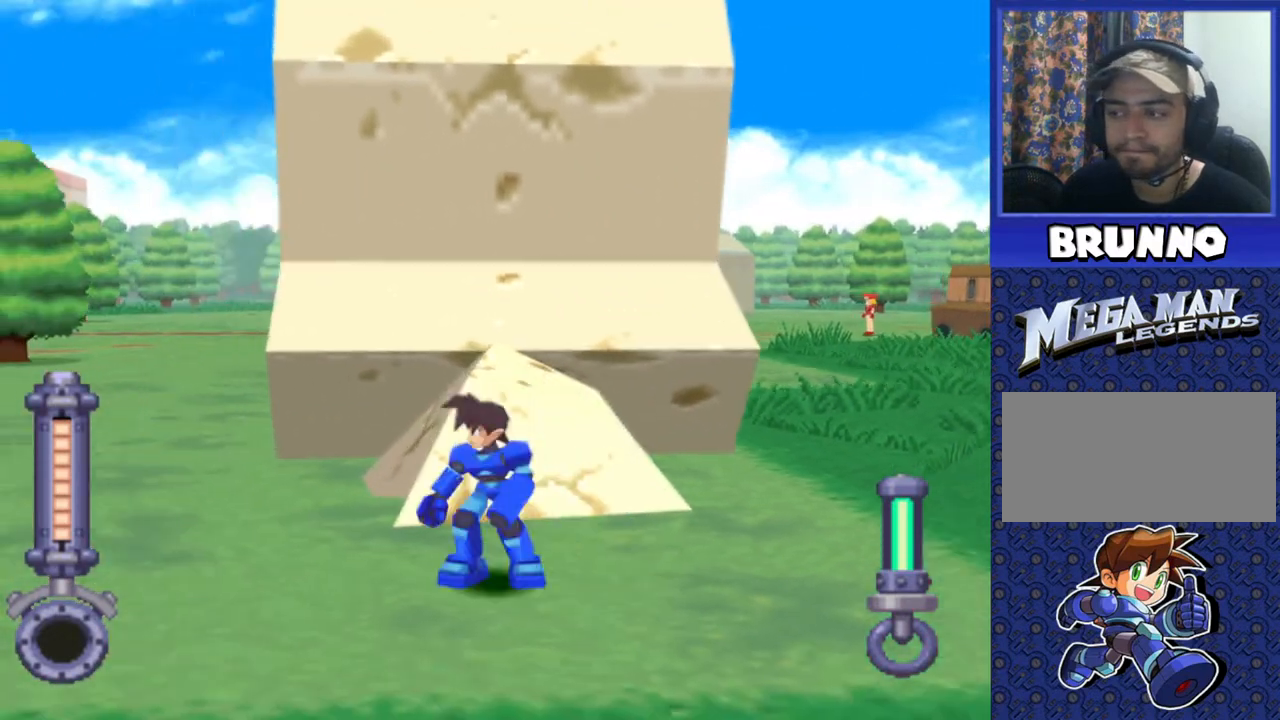
{"buttons": ["DPAD_UP", "DPAD_RIGHT"], "events": [[217, "DPAD_RIGHT", "down"], [350, "DPAD_UP", "down"]]}
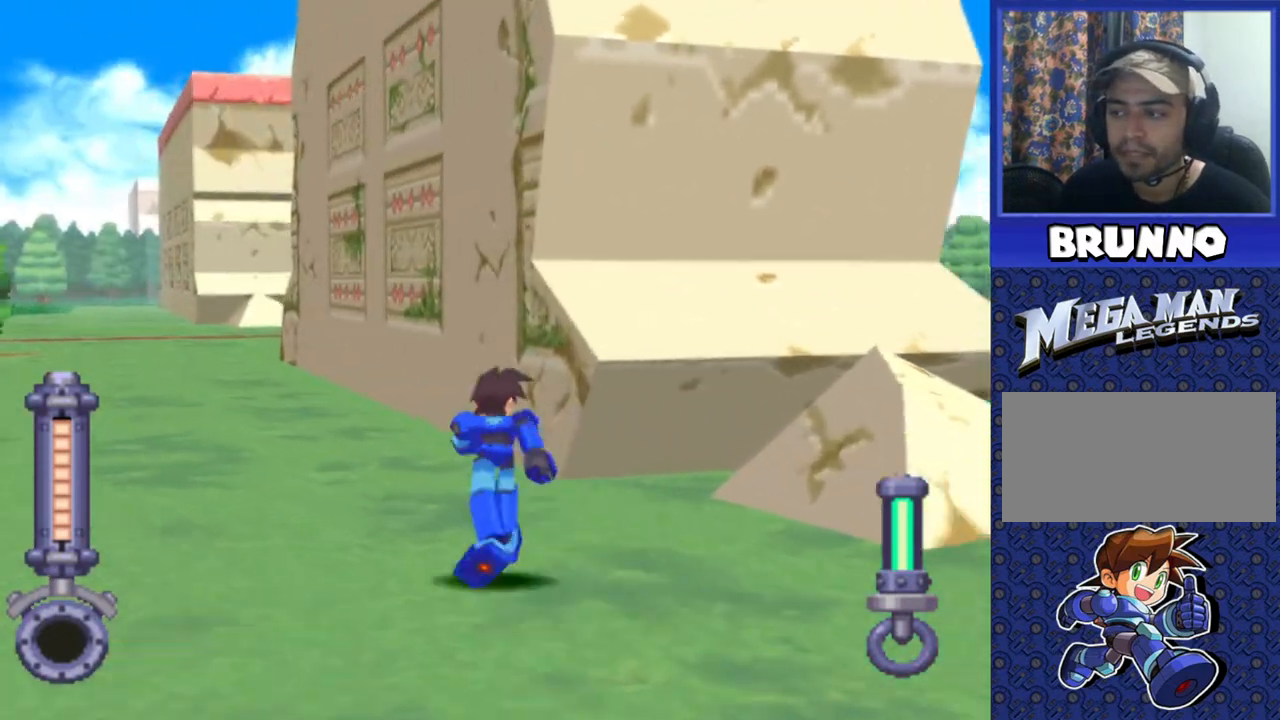
{"buttons": [], "events": [[267, "DPAD_UP", "up"], [300, "DPAD_RIGHT", "up"]]}